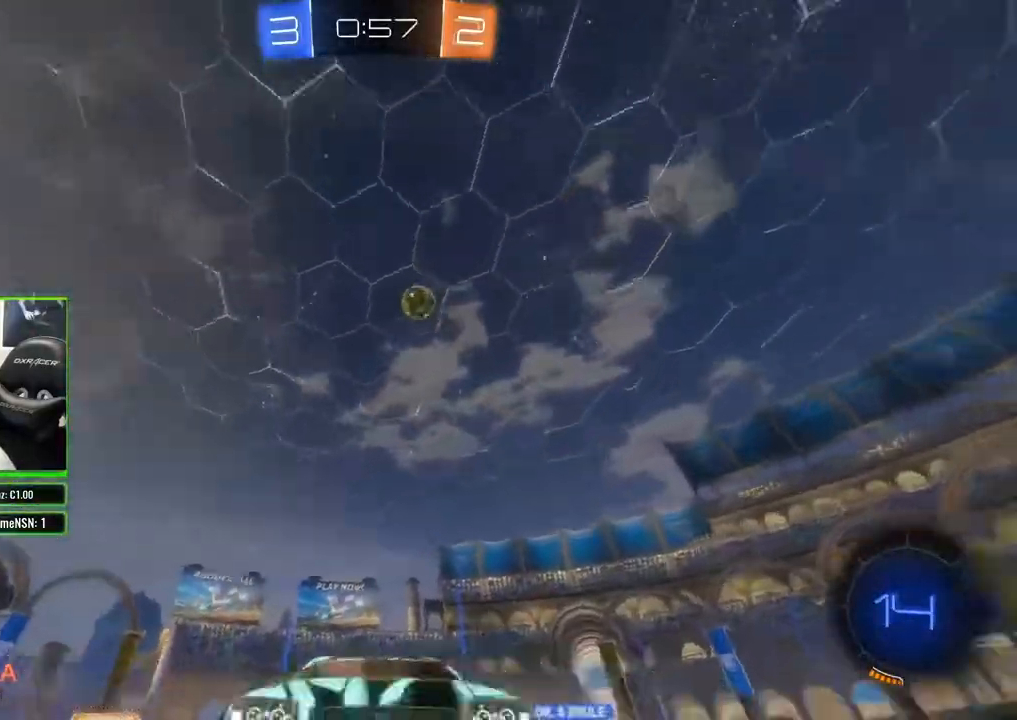
Gameplay with a controller (Xbox layout); each line is a JSON object with the inputs held at the frame after it. "events" lists button and stick changes between this image and that frame as [ms after this image, input, new state], when the widget could be followed in between.
{"buttons": ["R2"], "left_stick": "right", "right_stick": "left", "events": []}
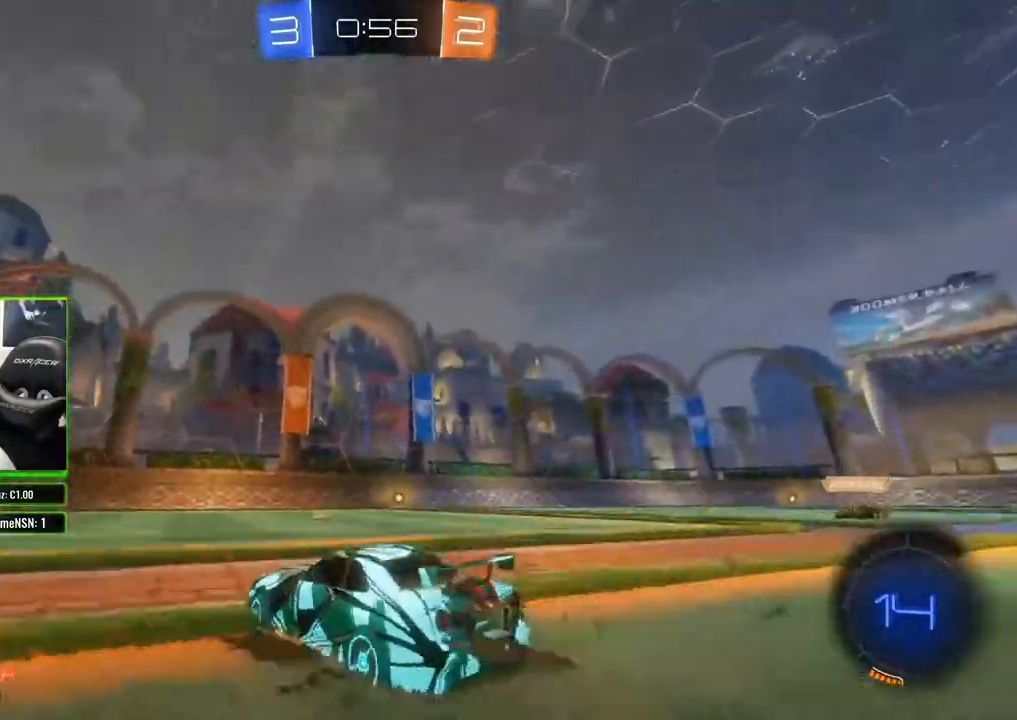
{"buttons": ["B", "R2"], "left_stick": "center", "right_stick": "center", "events": [[167, "right_stick", "center"], [217, "left_stick", "up-right"], [250, "B", "down"], [483, "left_stick", "center"]]}
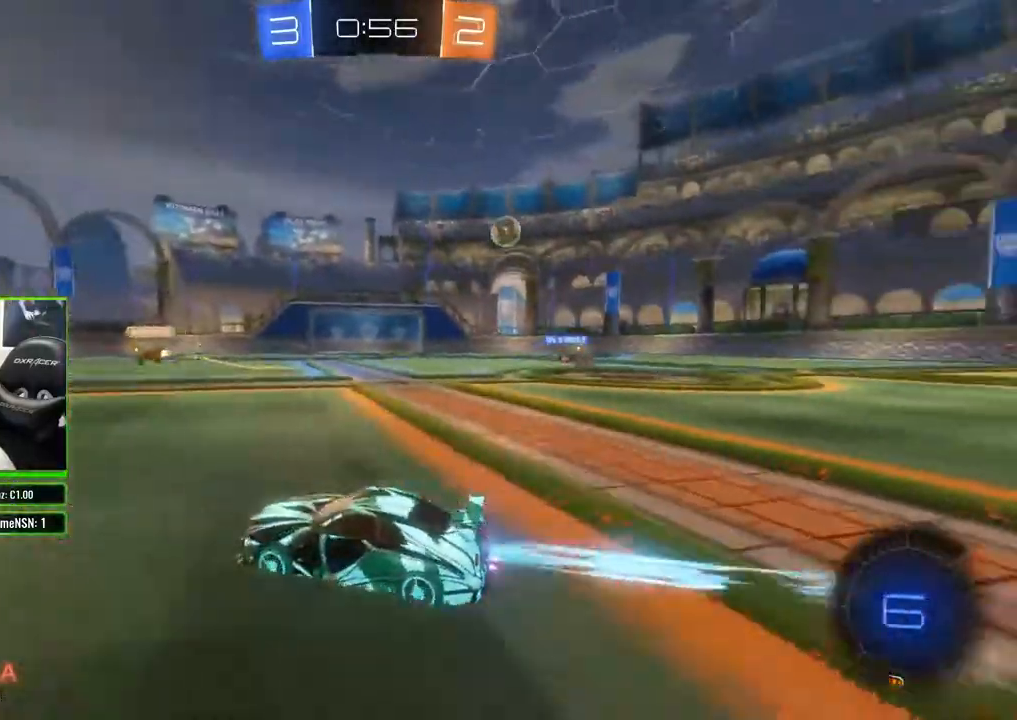
{"buttons": ["R2"], "left_stick": "center", "right_stick": "center", "events": [[150, "left_stick", "left"], [300, "left_stick", "center"], [483, "B", "up"]]}
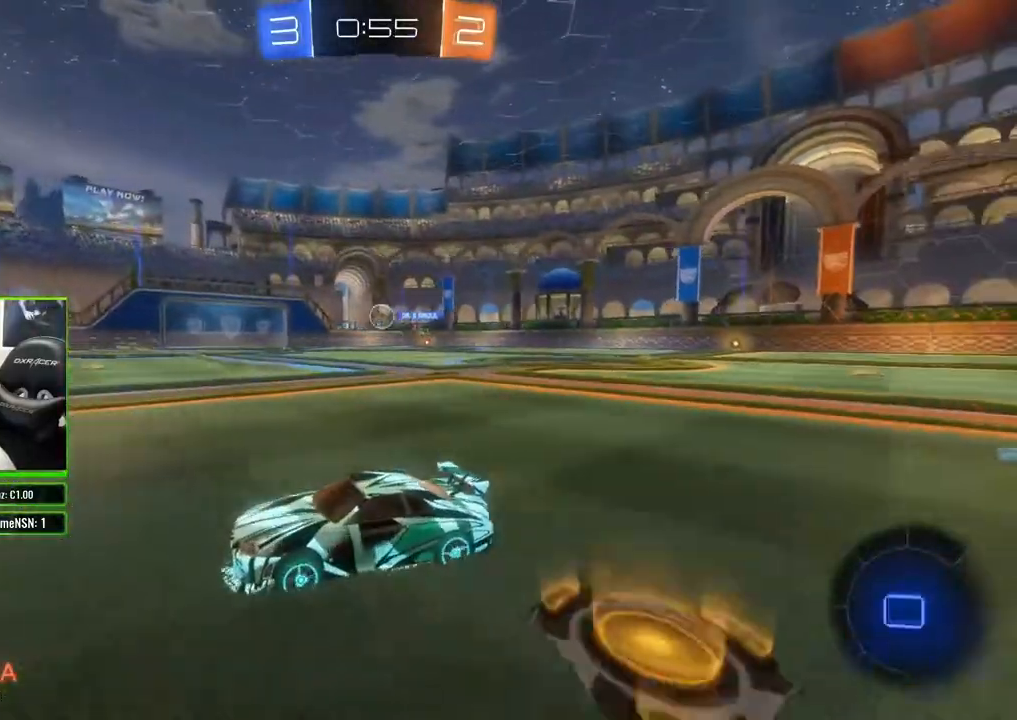
{"buttons": ["R2"], "left_stick": "center", "right_stick": "left", "events": [[133, "left_stick", "right"], [167, "right_stick", "left"], [417, "left_stick", "center"]]}
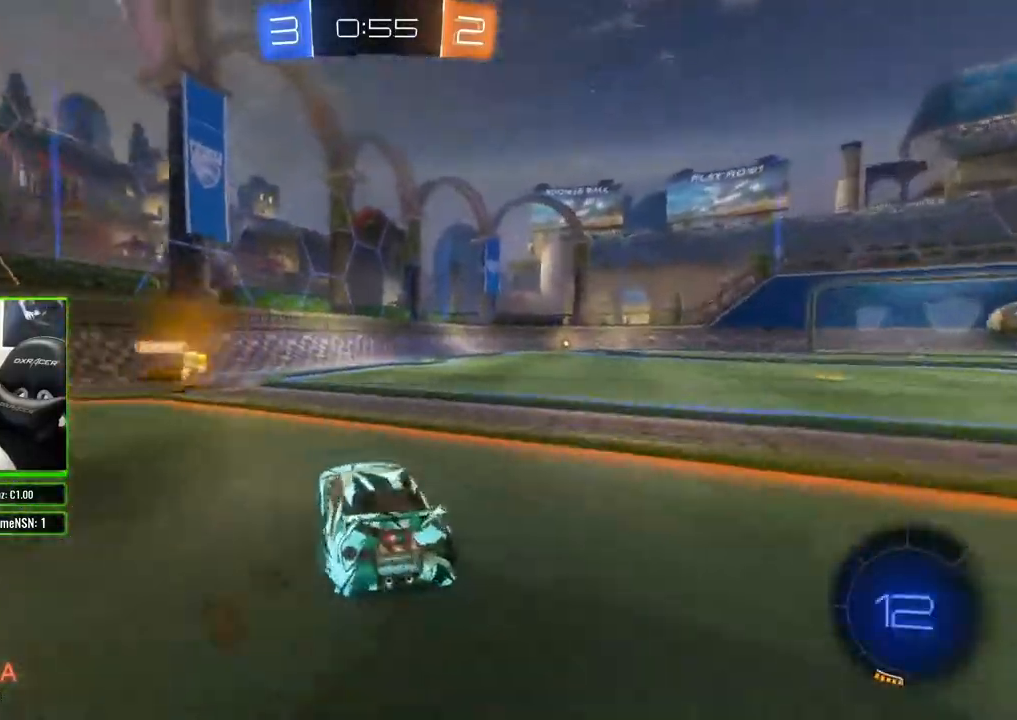
{"buttons": ["A", "R2"], "left_stick": "up-right", "right_stick": "center", "events": [[117, "left_stick", "right"], [250, "right_stick", "center"], [283, "left_stick", "up-right"], [367, "A", "down"], [433, "A", "up"], [500, "A", "down"]]}
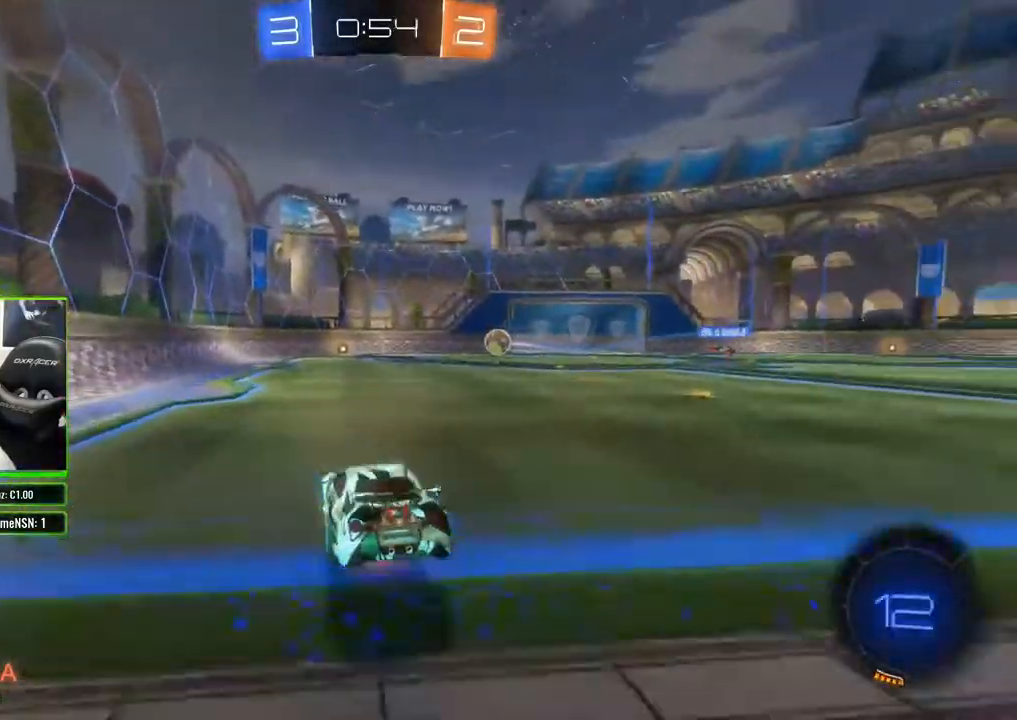
{"buttons": ["R2"], "left_stick": "center", "right_stick": "center", "events": [[67, "A", "up"], [117, "left_stick", "center"]]}
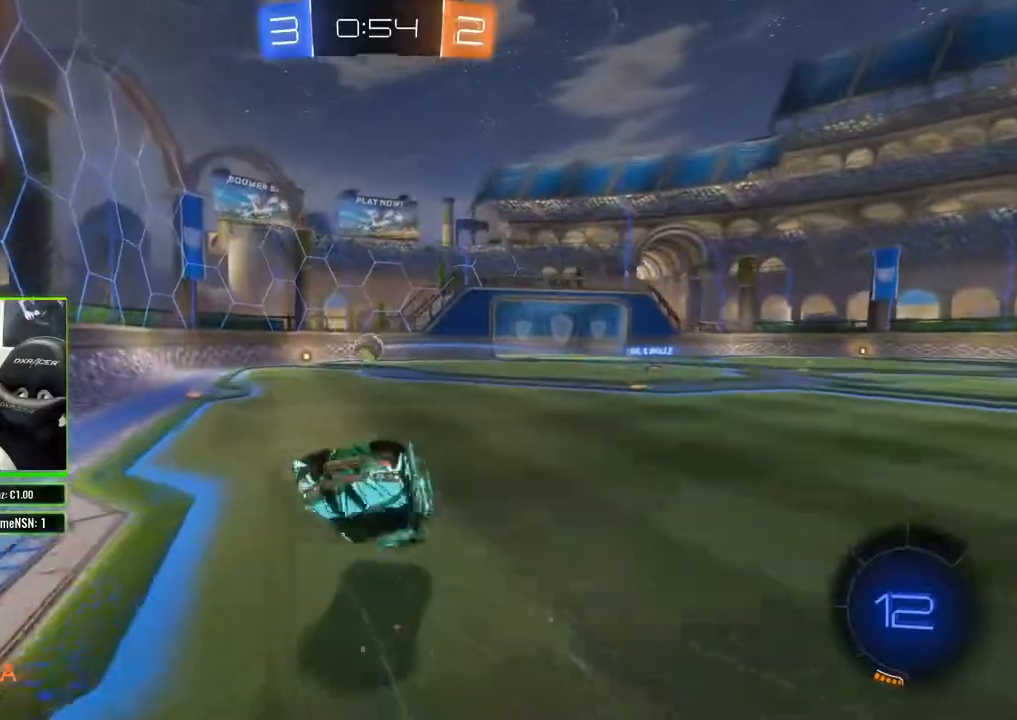
{"buttons": ["R2"], "left_stick": "center", "right_stick": "center", "events": []}
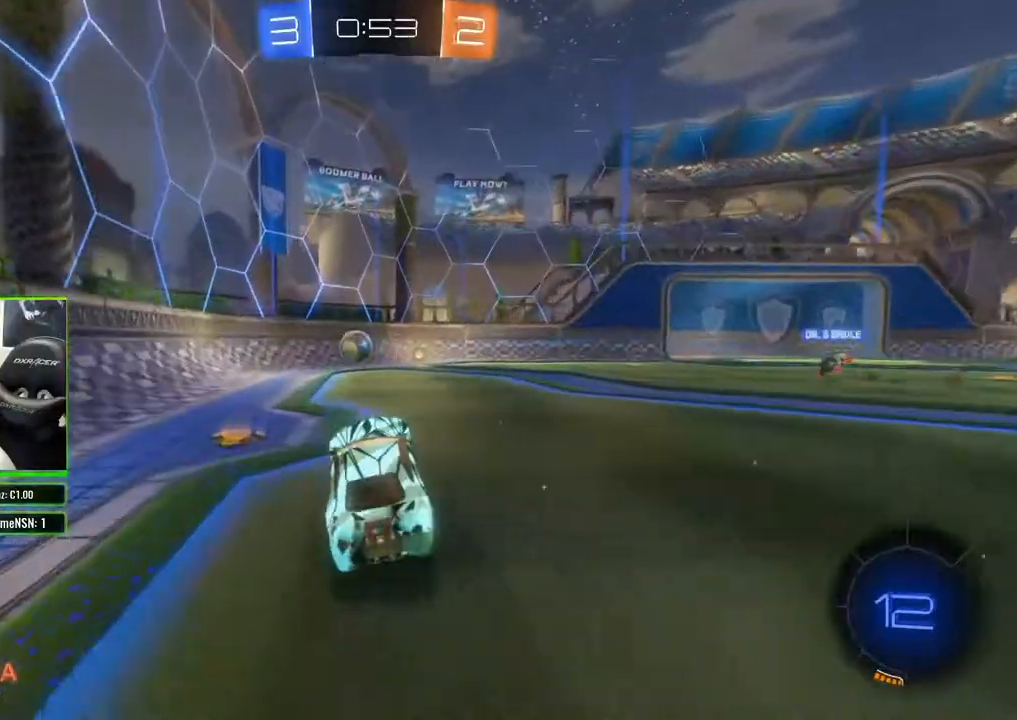
{"buttons": ["R2"], "left_stick": "right", "right_stick": "center", "events": [[17, "left_stick", "right"]]}
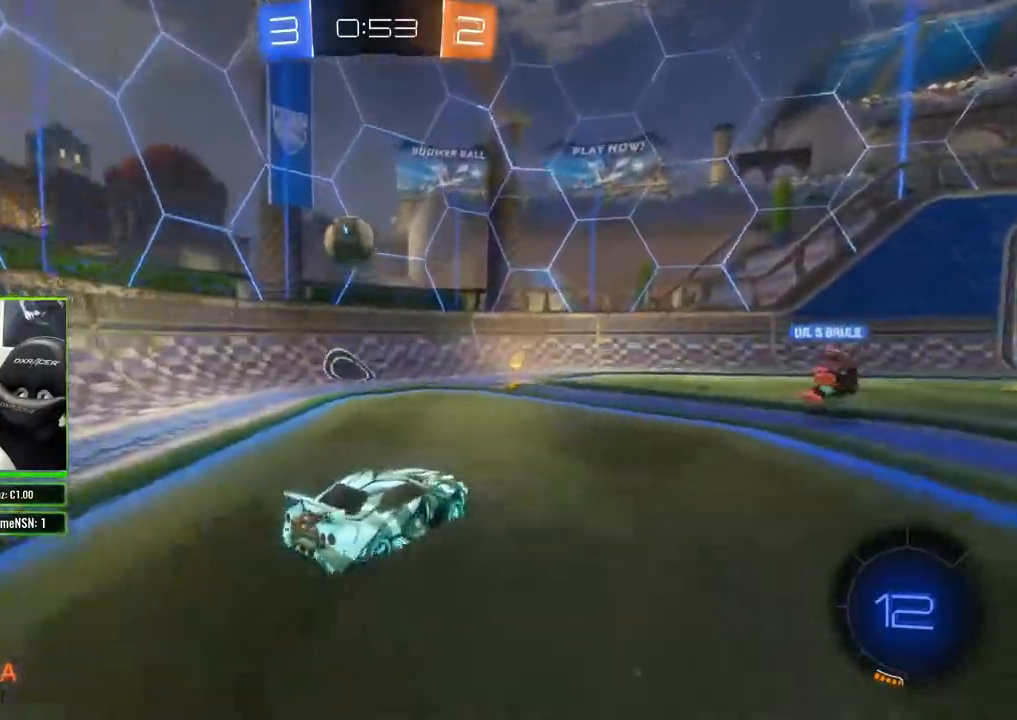
{"buttons": ["R2"], "left_stick": "center", "right_stick": "center", "events": [[267, "left_stick", "center"]]}
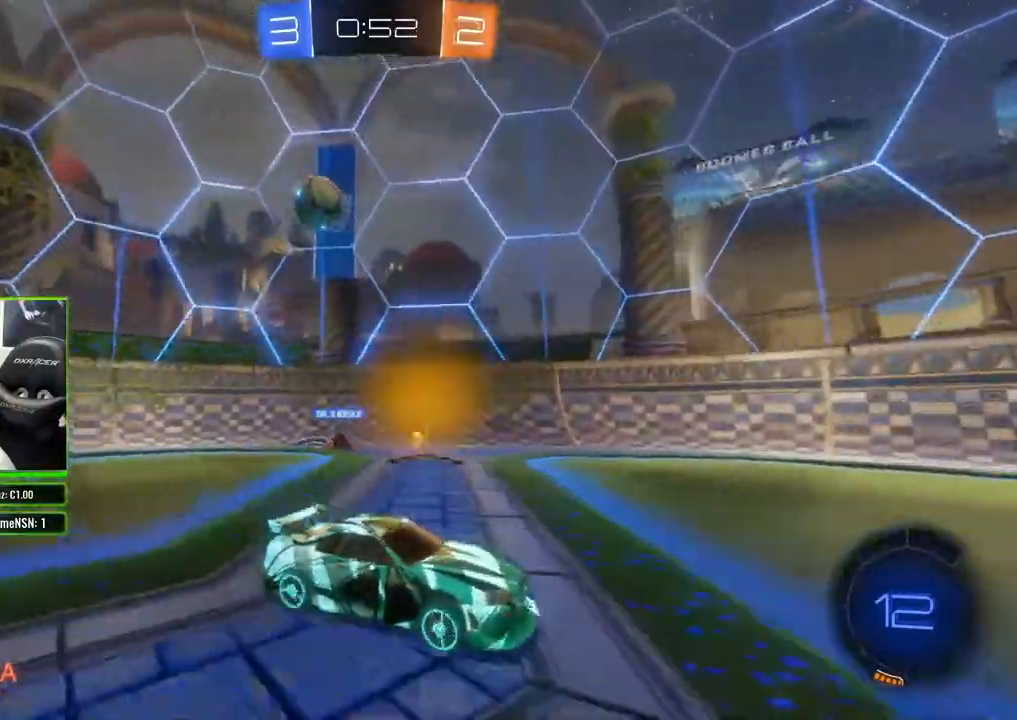
{"buttons": ["R2"], "left_stick": "center", "right_stick": "center", "events": []}
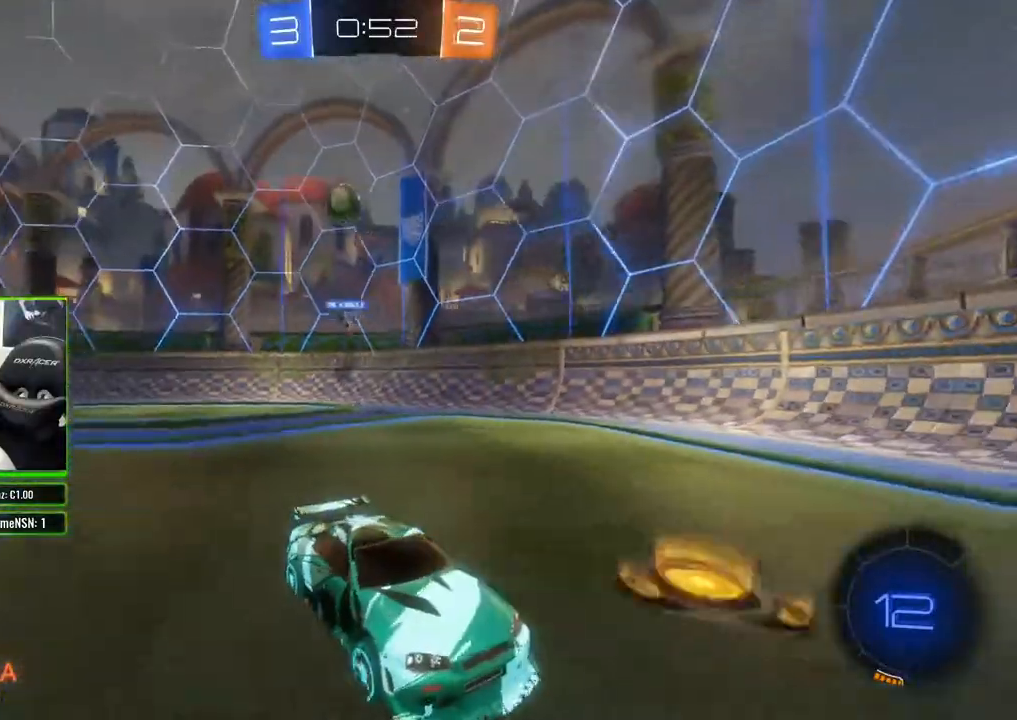
{"buttons": ["R2"], "left_stick": "center", "right_stick": "center", "events": []}
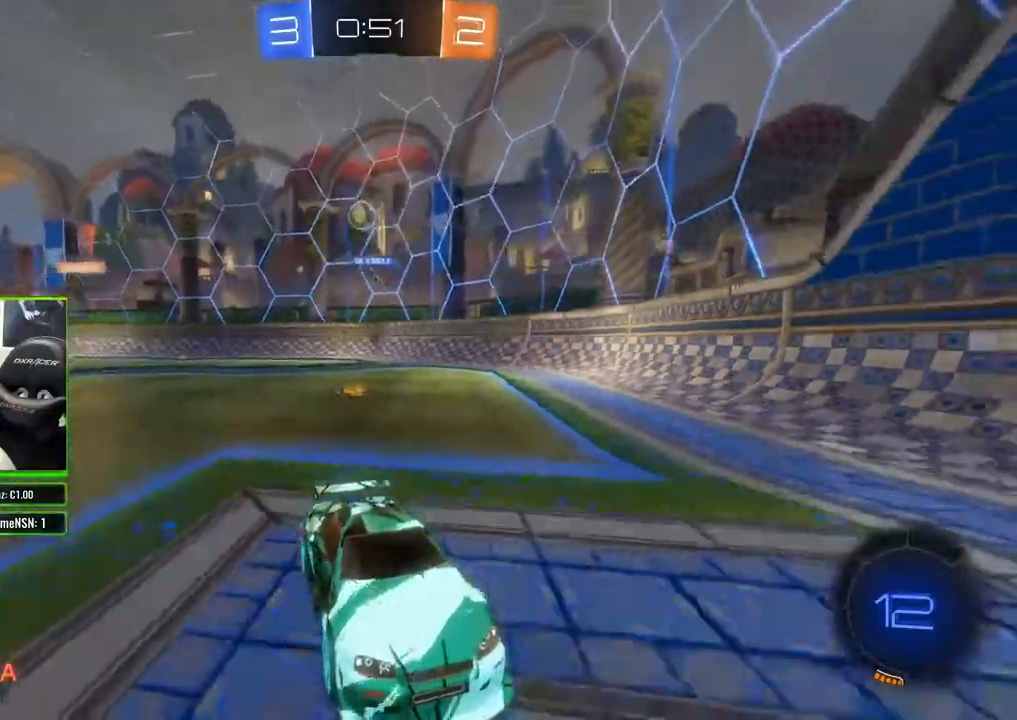
{"buttons": ["X", "R2"], "left_stick": "left", "right_stick": "center", "events": [[117, "left_stick", "left"], [200, "X", "down"]]}
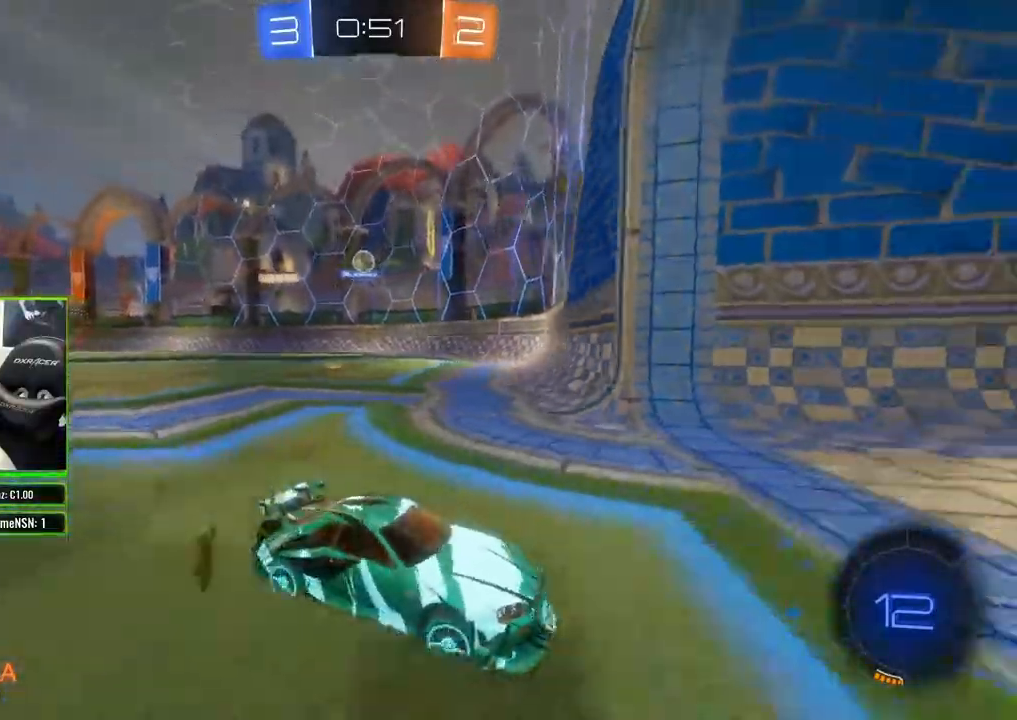
{"buttons": ["R2"], "left_stick": "left", "right_stick": "center", "events": [[50, "X", "up"]]}
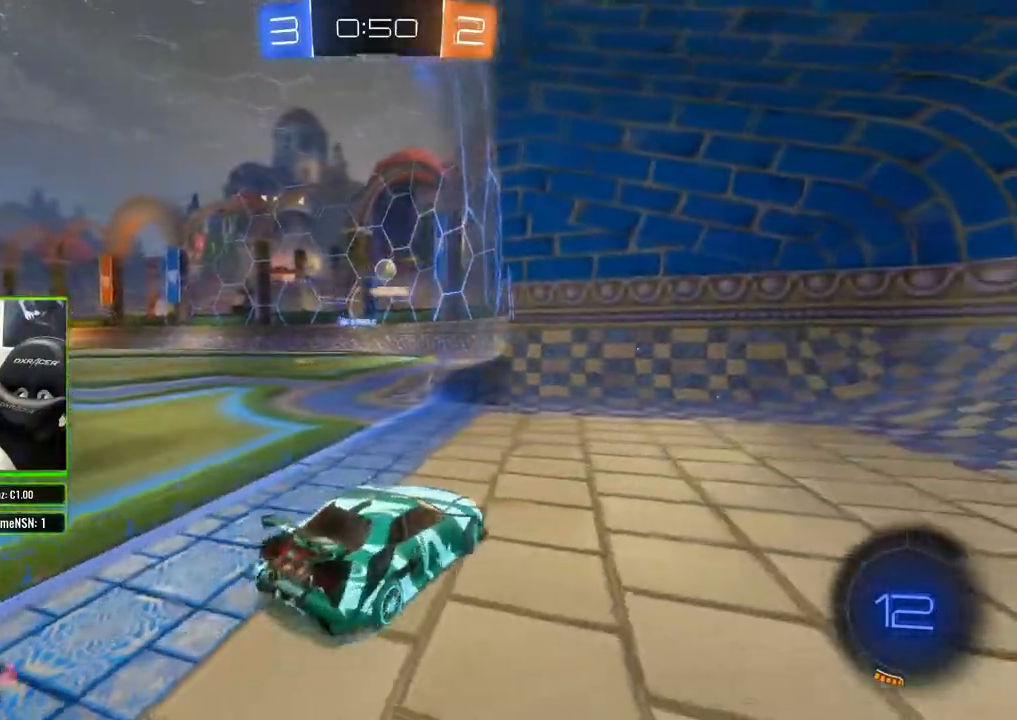
{"buttons": ["R2"], "left_stick": "center", "right_stick": "center", "events": [[417, "left_stick", "center"]]}
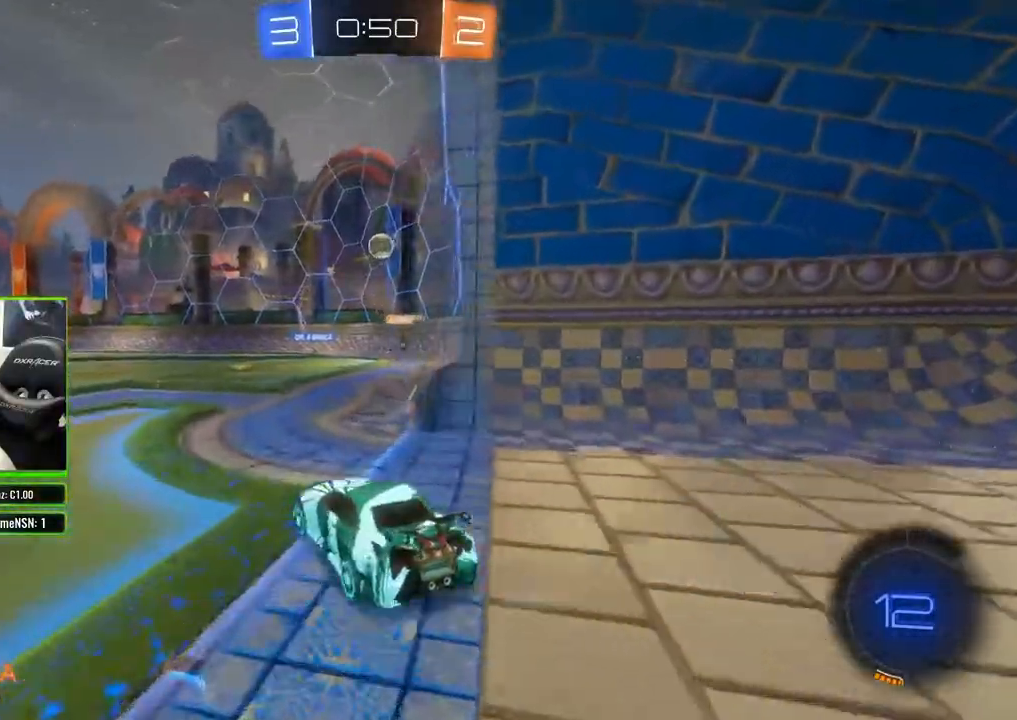
{"buttons": ["R2"], "left_stick": "center", "right_stick": "center", "events": [[133, "left_stick", "right"], [267, "left_stick", "center"]]}
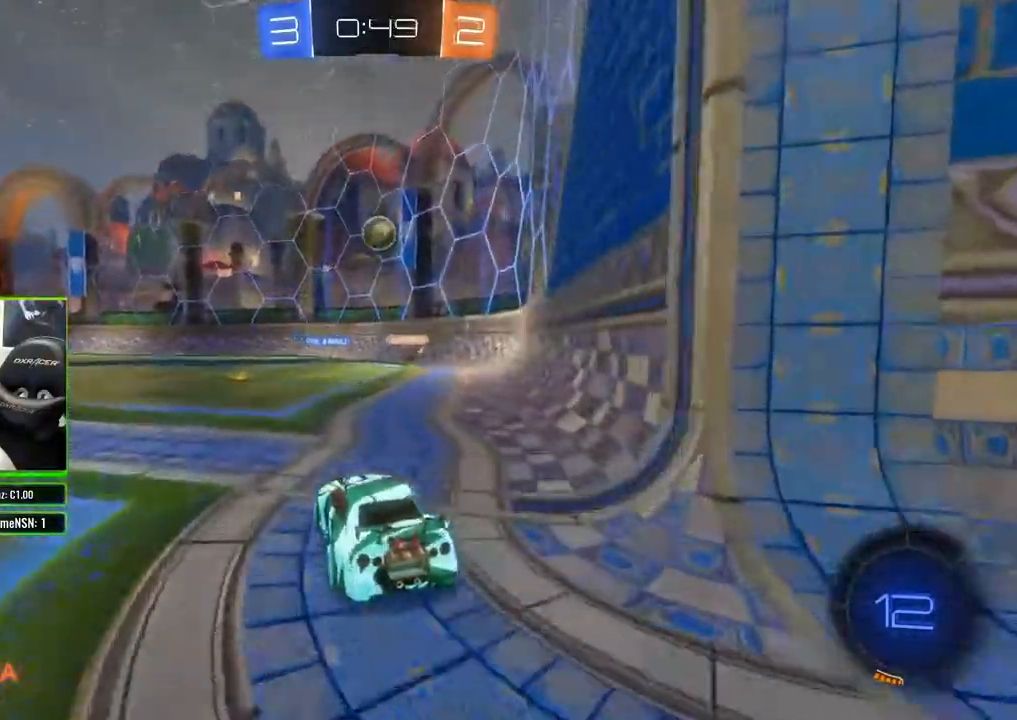
{"buttons": ["R2"], "left_stick": "center", "right_stick": "center", "events": [[250, "left_stick", "down-right"], [267, "A", "down"], [383, "A", "up"], [433, "left_stick", "center"]]}
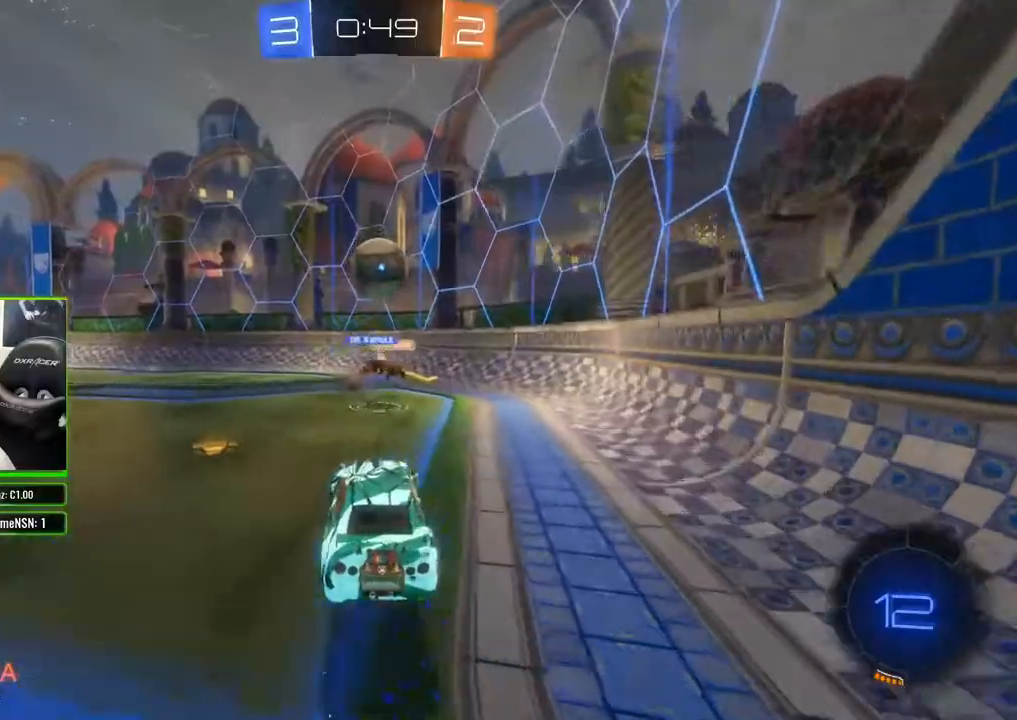
{"buttons": ["R2"], "left_stick": "center", "right_stick": "center", "events": [[33, "A", "down"], [117, "A", "up"]]}
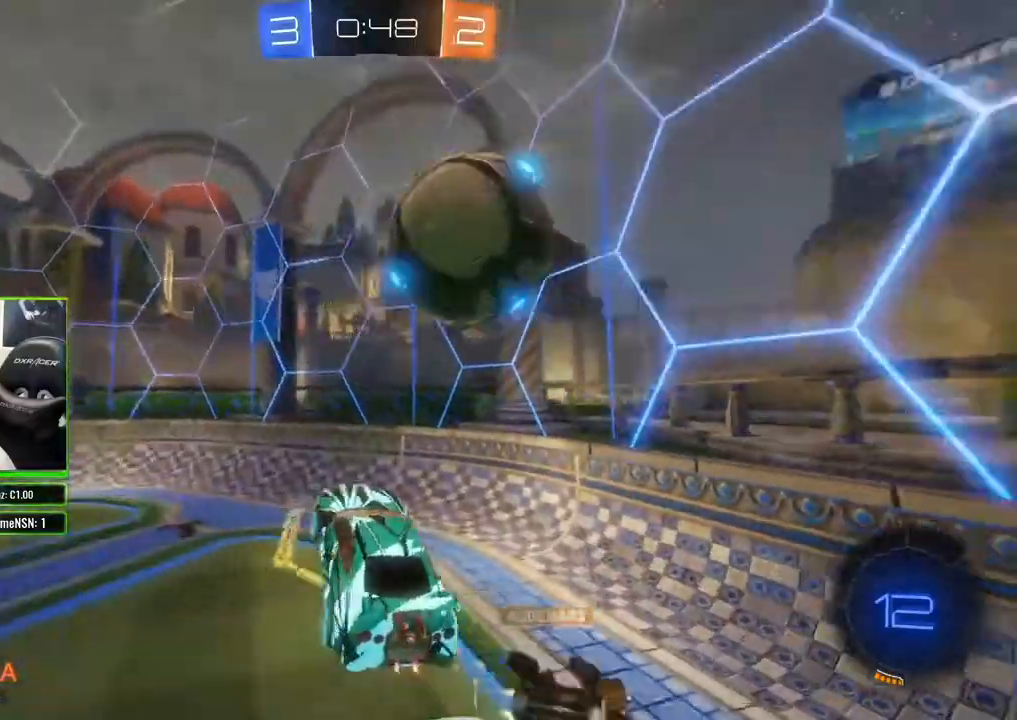
{"buttons": ["R2"], "left_stick": "right", "right_stick": "center", "events": [[117, "left_stick", "right"]]}
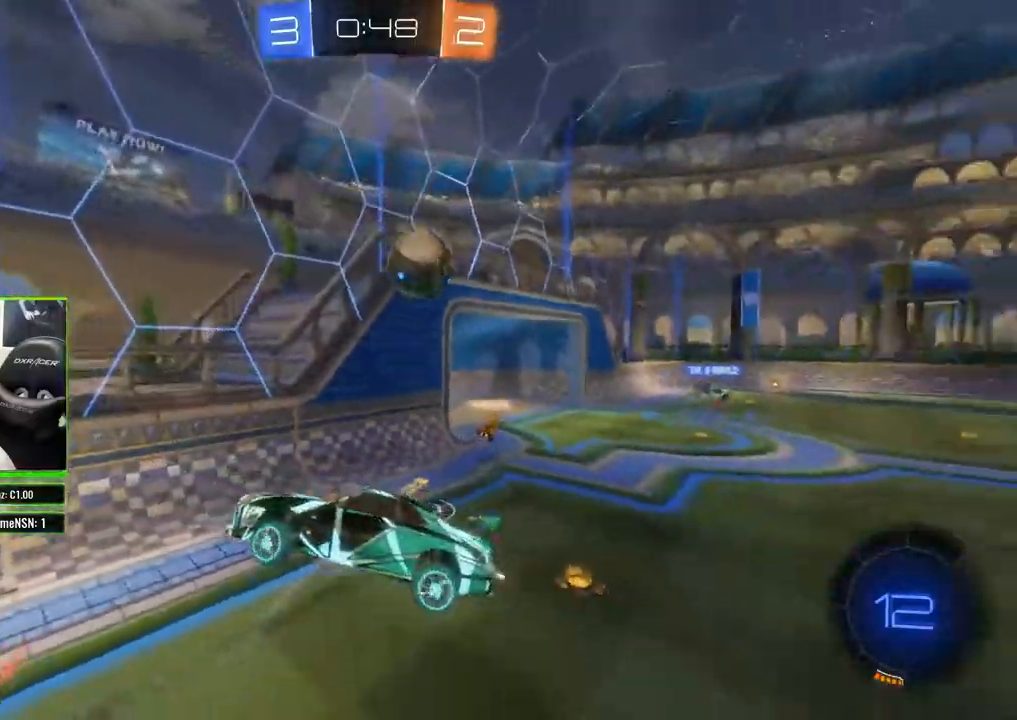
{"buttons": ["R2"], "left_stick": "left", "right_stick": "center", "events": [[50, "left_stick", "center"], [150, "left_stick", "left"]]}
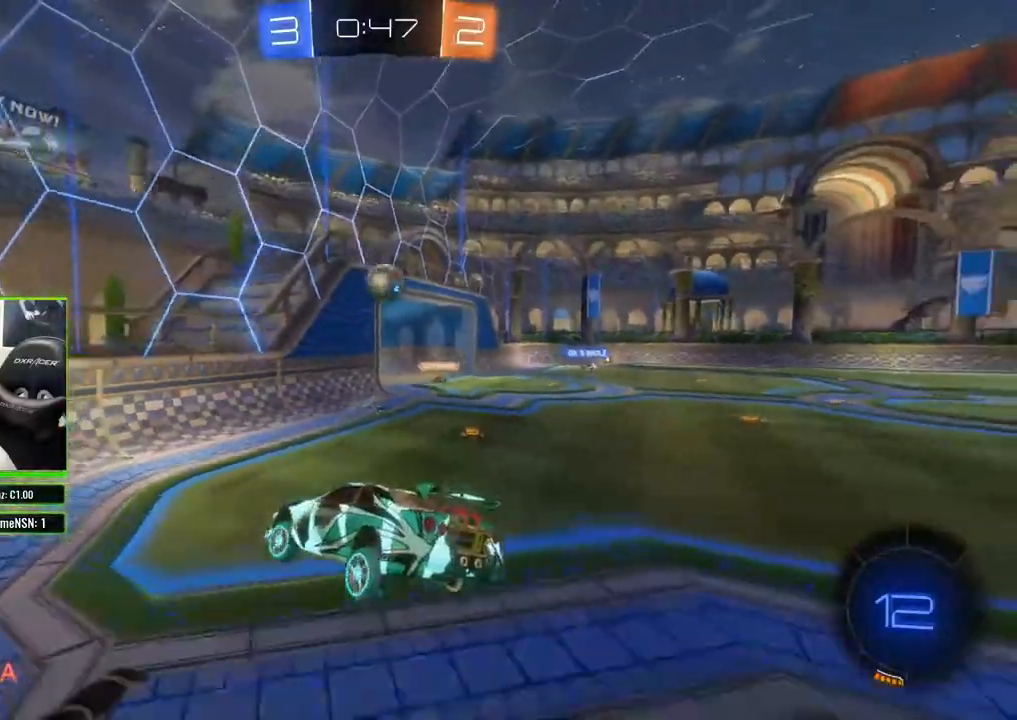
{"buttons": ["B", "R2"], "left_stick": "center", "right_stick": "center", "events": [[300, "left_stick", "center"], [333, "B", "down"]]}
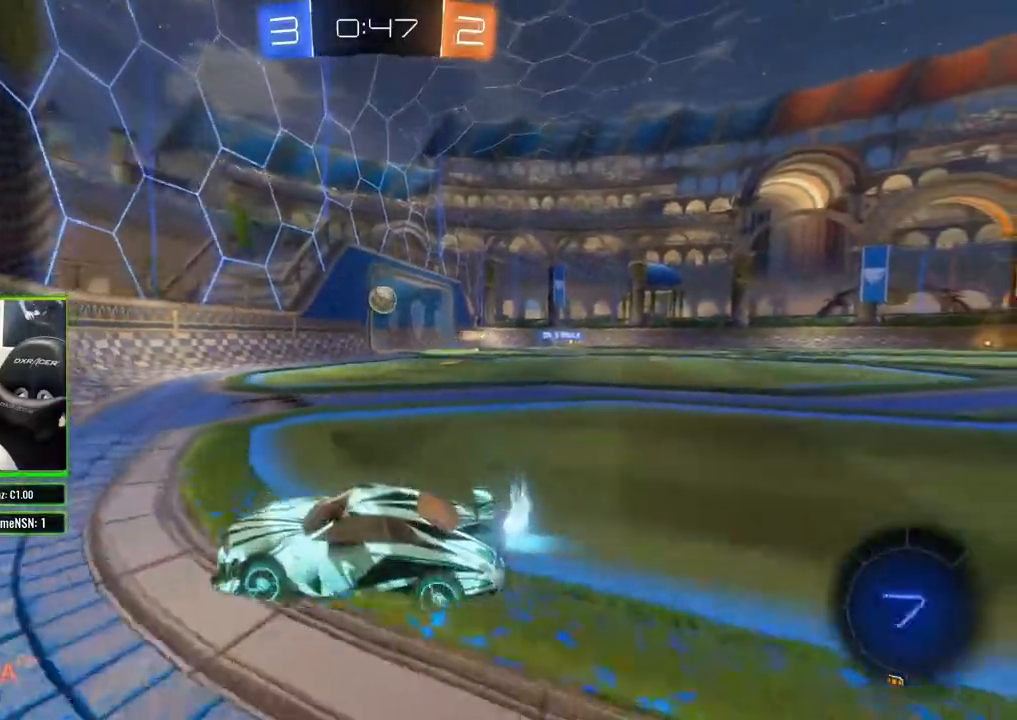
{"buttons": ["B", "R2"], "left_stick": "right", "right_stick": "center", "events": [[133, "left_stick", "right"]]}
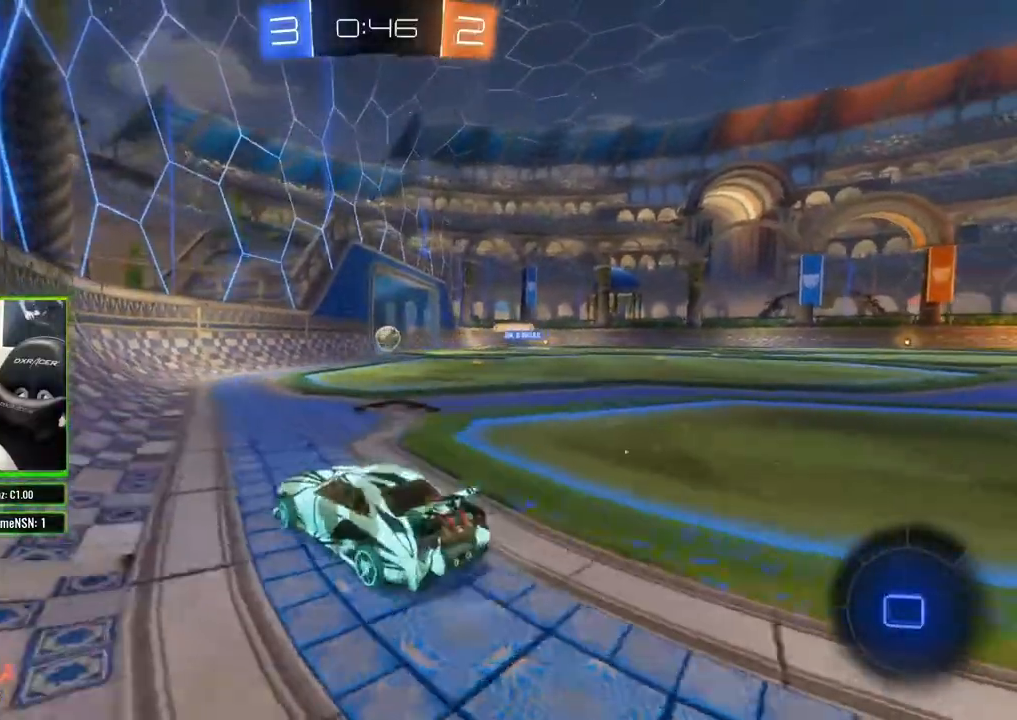
{"buttons": ["B", "R2"], "left_stick": "center", "right_stick": "center", "events": [[200, "left_stick", "center"]]}
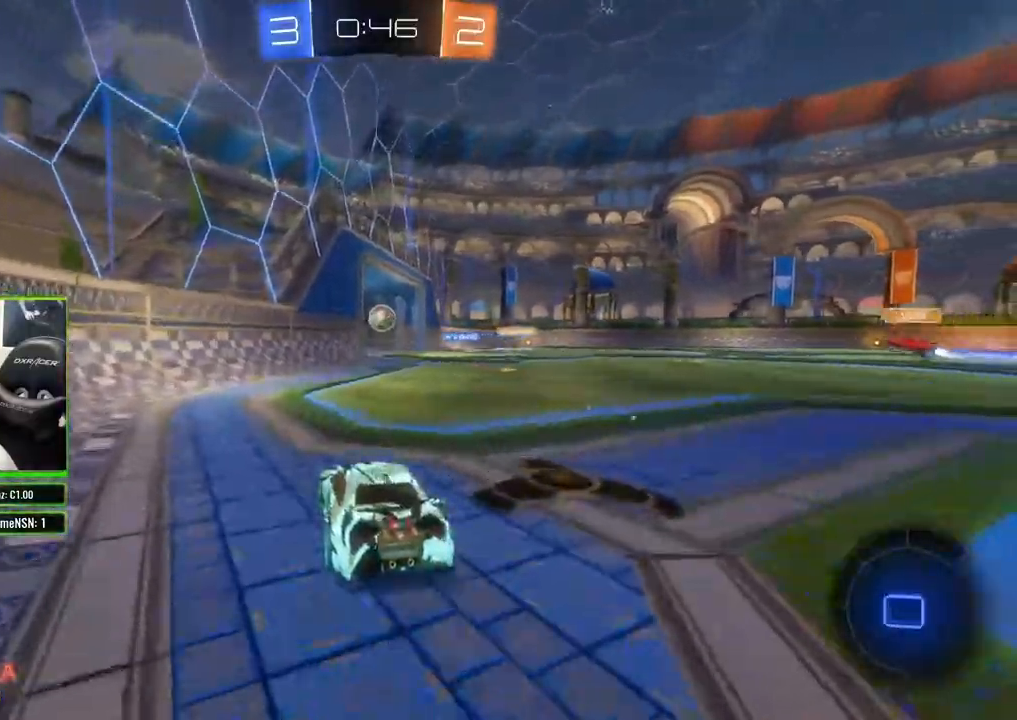
{"buttons": ["R2"], "left_stick": "right", "right_stick": "center", "events": [[250, "B", "up"], [250, "left_stick", "right"]]}
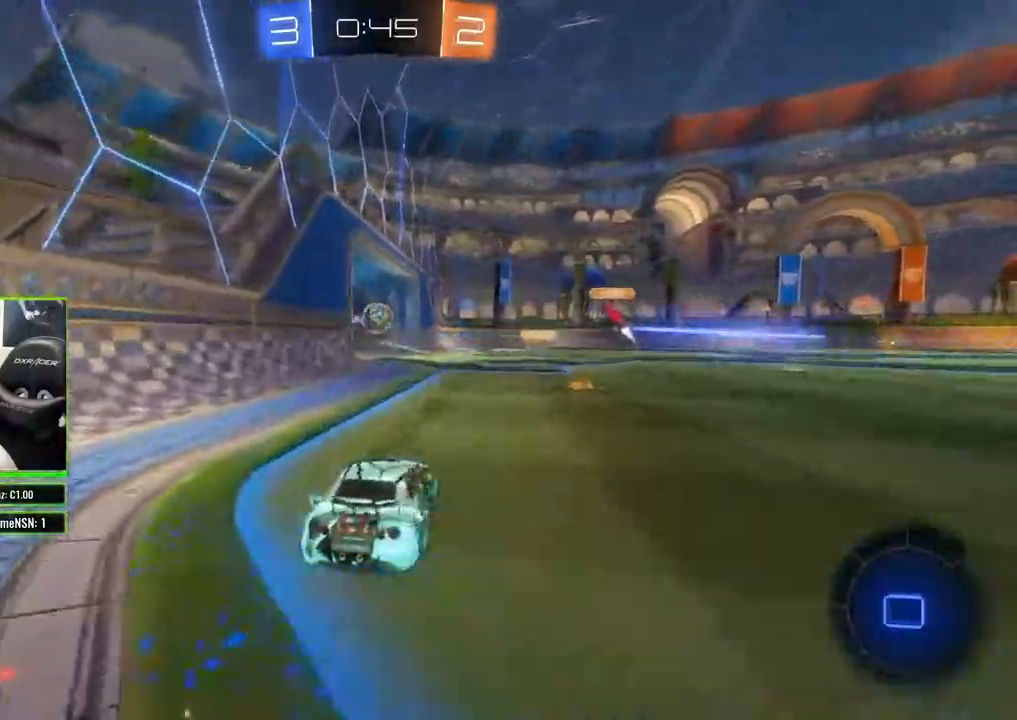
{"buttons": ["R2"], "left_stick": "center", "right_stick": "center", "events": [[33, "left_stick", "center"]]}
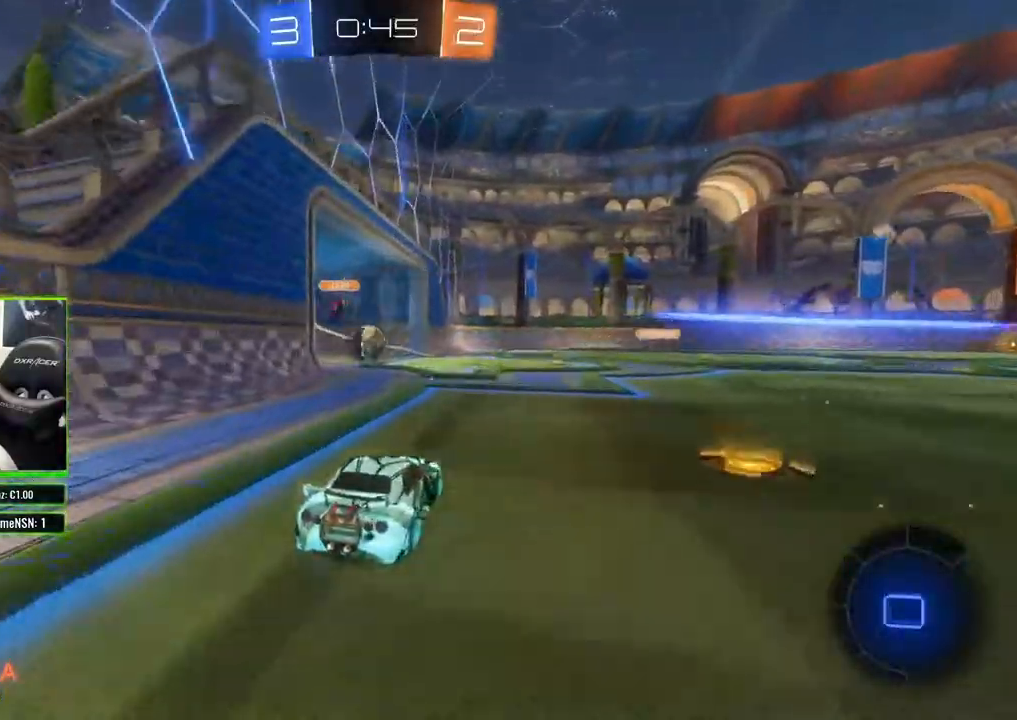
{"buttons": ["R2"], "left_stick": "left", "right_stick": "center", "events": [[250, "left_stick", "left"]]}
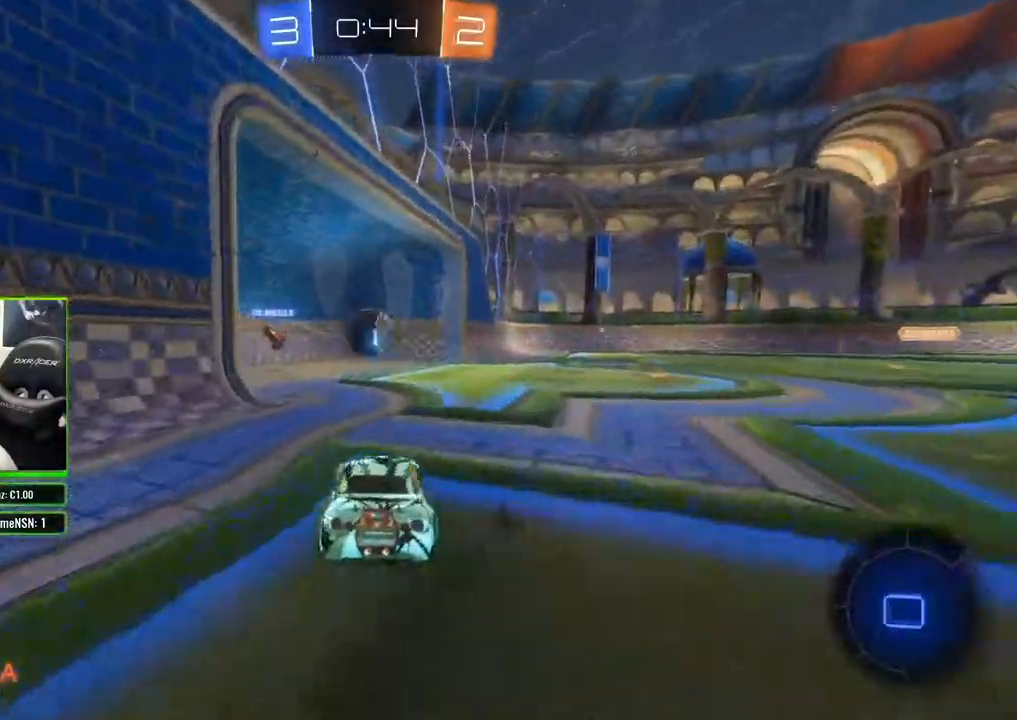
{"buttons": ["R2"], "left_stick": "center", "right_stick": "center", "events": [[50, "left_stick", "center"]]}
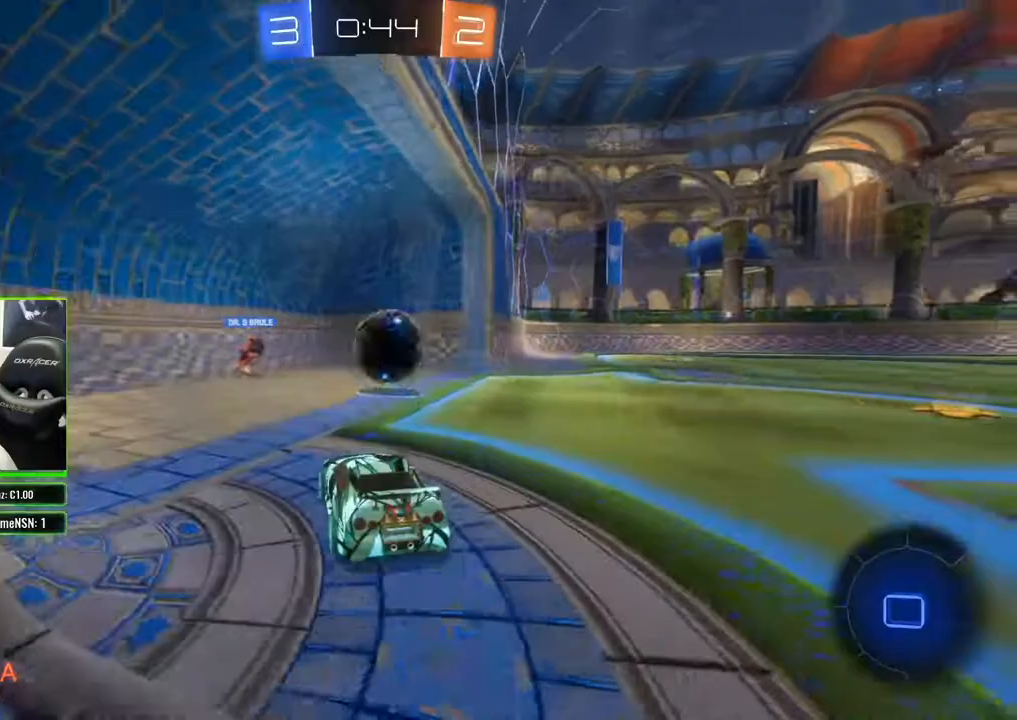
{"buttons": ["R2"], "left_stick": "center", "right_stick": "center", "events": [[100, "left_stick", "right"], [183, "left_stick", "center"]]}
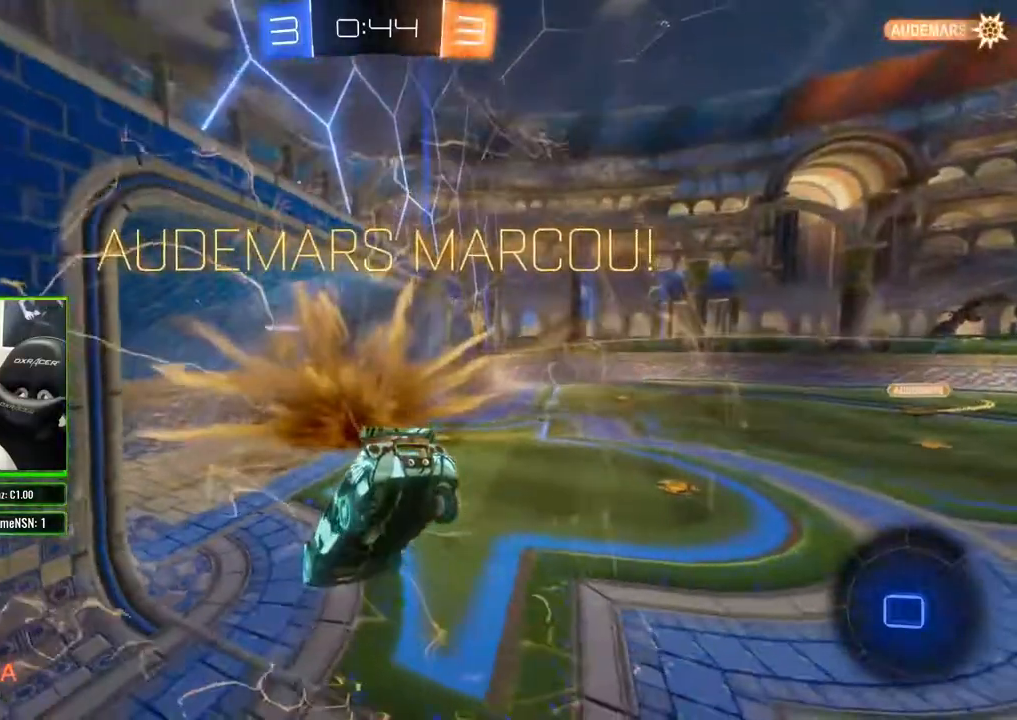
{"buttons": [], "left_stick": "center", "right_stick": "center"}